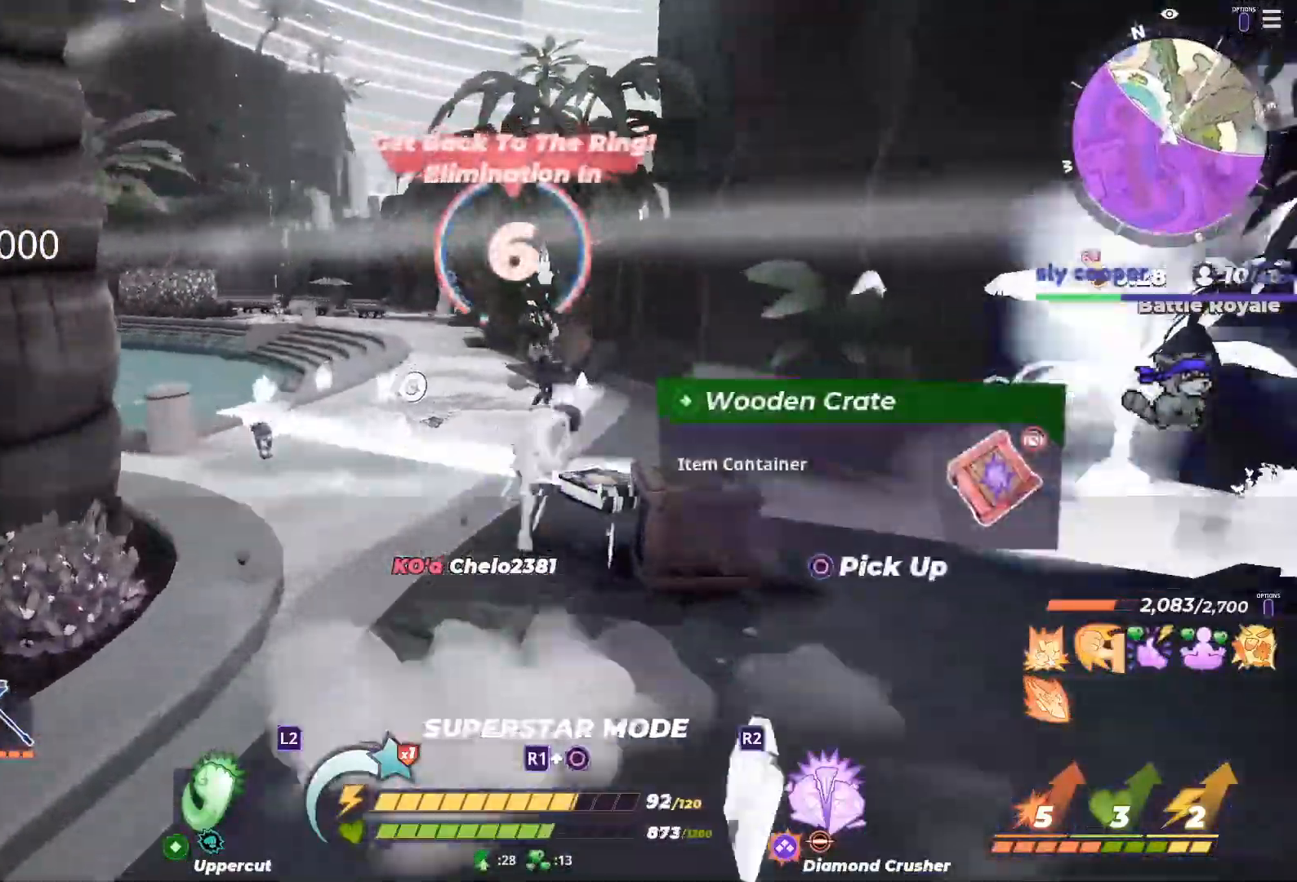
Gameplay with a controller (PlayStation layout); each line is a JSON object with the inputs held at the frame after it (dt_ms = milliseconds from this image to that frame). "button_events" lists button changes between this image and that frame as [ms after this image, input, new state], when the widget could be followed in between (sticks are given only as held states).
{"dt_ms": 500, "buttons": [], "left_stick": "up-right", "right_stick": "center", "button_events": [[17, "CROSS", "up"]]}
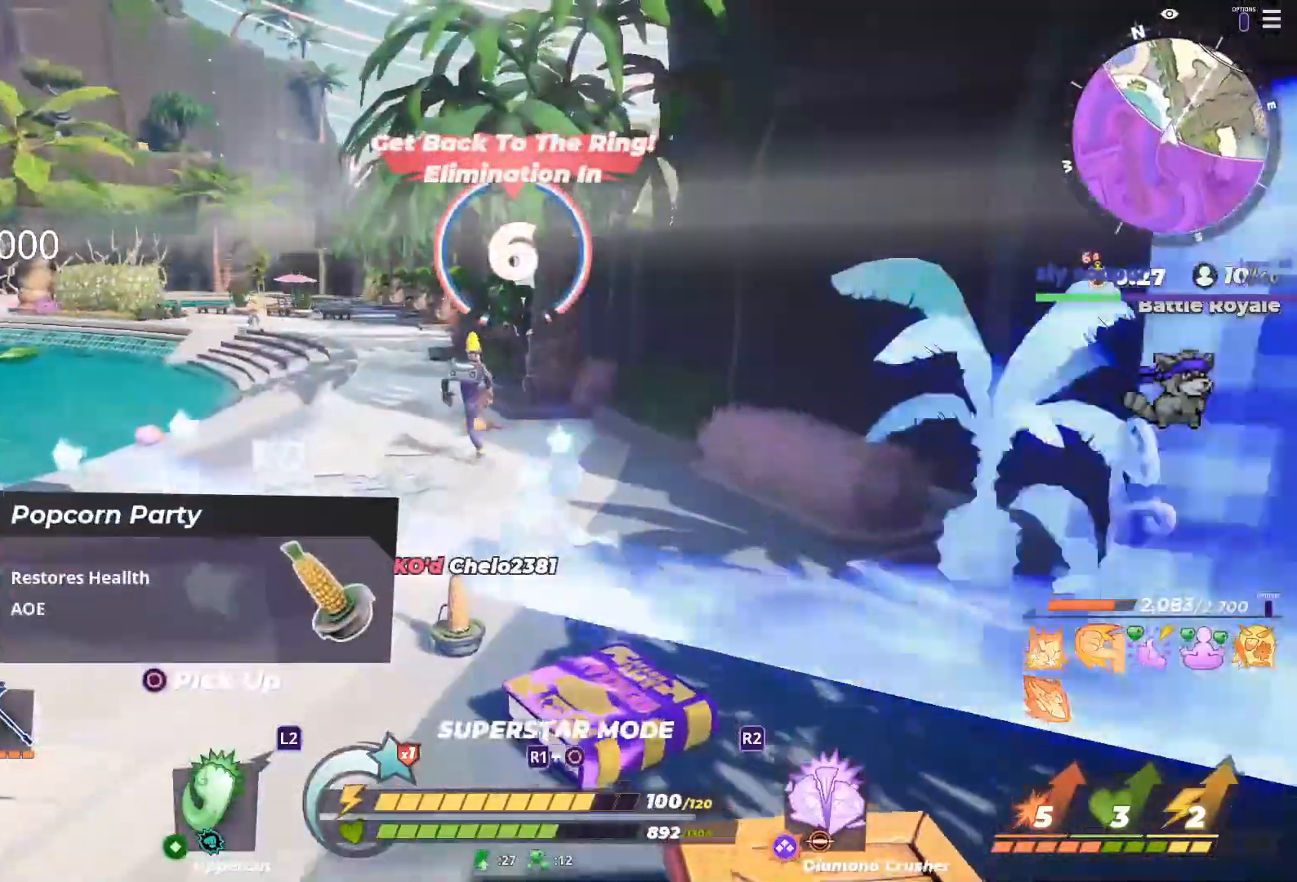
{"dt_ms": 1000, "buttons": [], "left_stick": "up-right", "right_stick": "down-right", "button_events": [[67, "R1", "down"], [233, "R3", "down"], [450, "CROSS", "down"], [467, "R3", "up"], [500, "R1", "up"], [533, "CROSS", "up"], [833, "CIRCLE", "down"], [967, "CIRCLE", "up"]]}
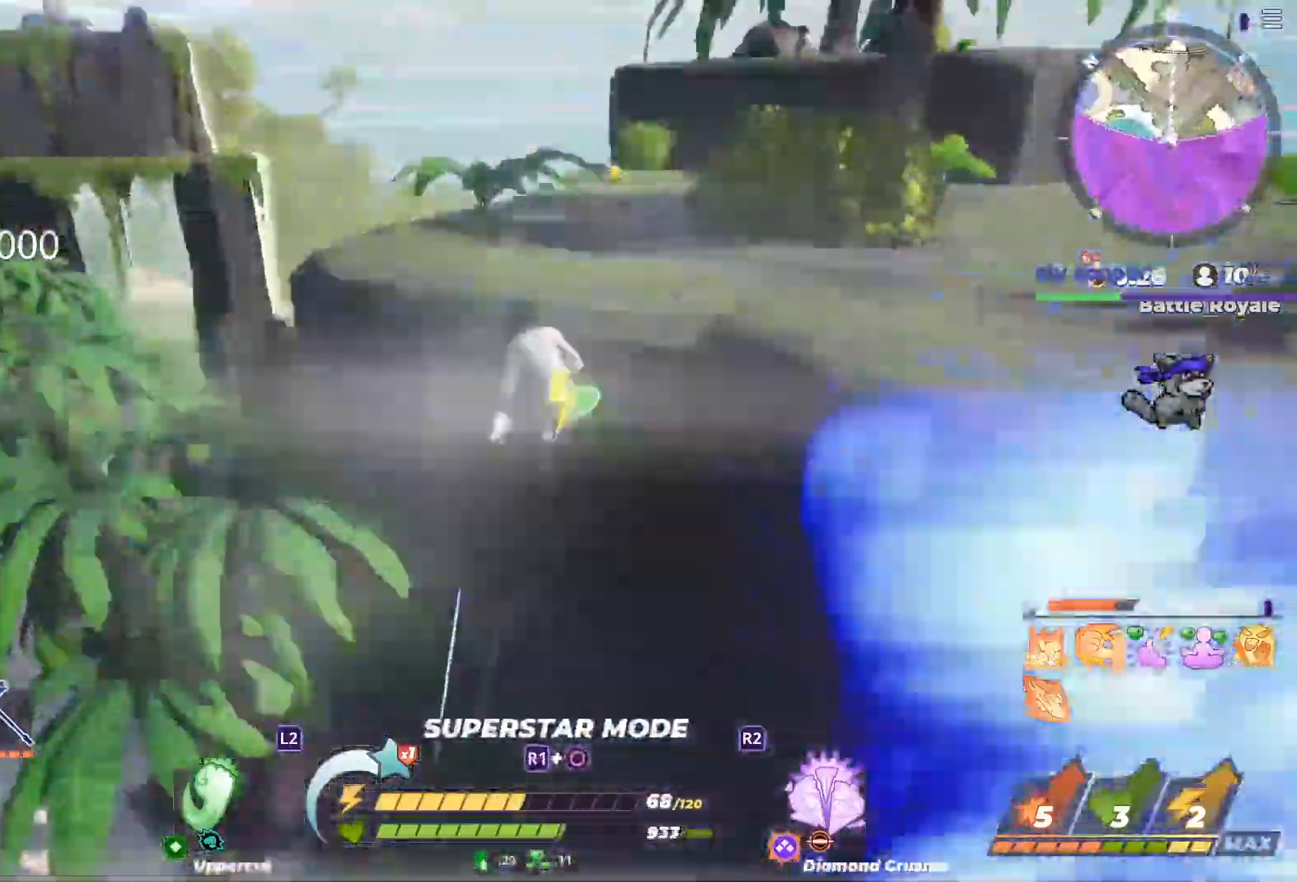
{"dt_ms": 500, "buttons": [], "left_stick": "up", "right_stick": "center", "button_events": []}
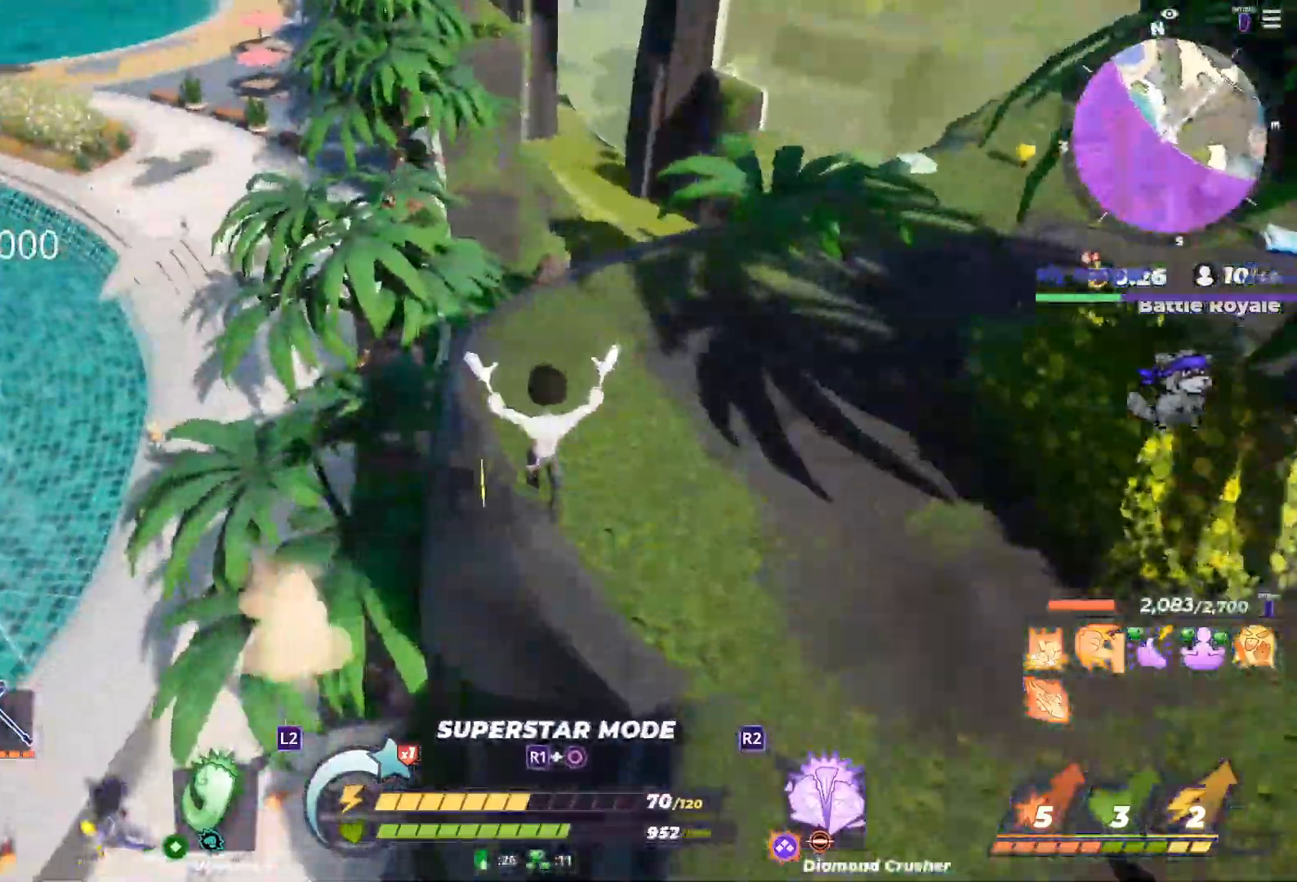
{"dt_ms": 500, "buttons": [], "left_stick": "up-right", "right_stick": "center", "button_events": []}
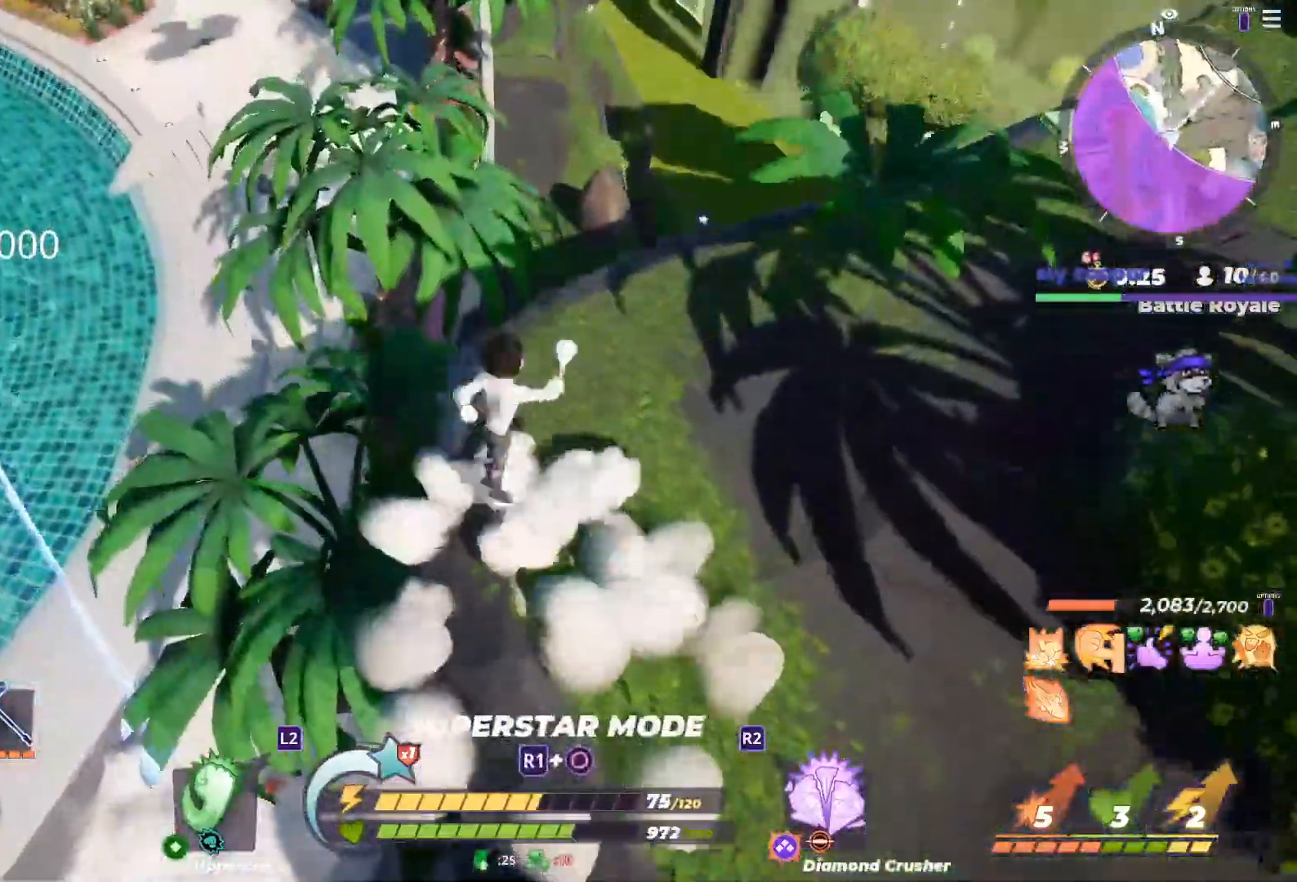
{"dt_ms": 500, "buttons": [], "left_stick": "up-right", "right_stick": "up-right", "button_events": []}
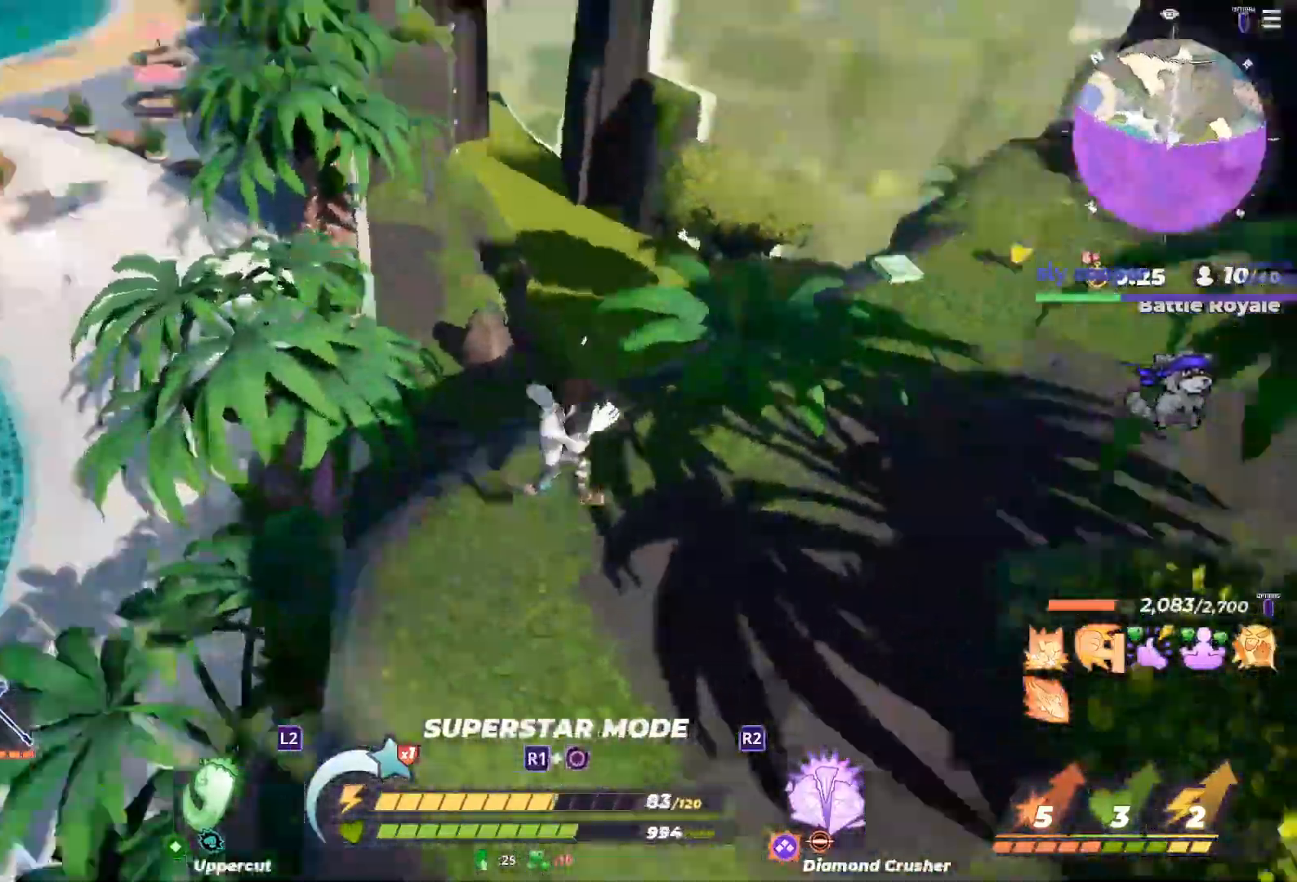
{"dt_ms": 500, "buttons": ["L1"], "left_stick": "up", "right_stick": "center", "button_events": [[50, "L1", "down"]]}
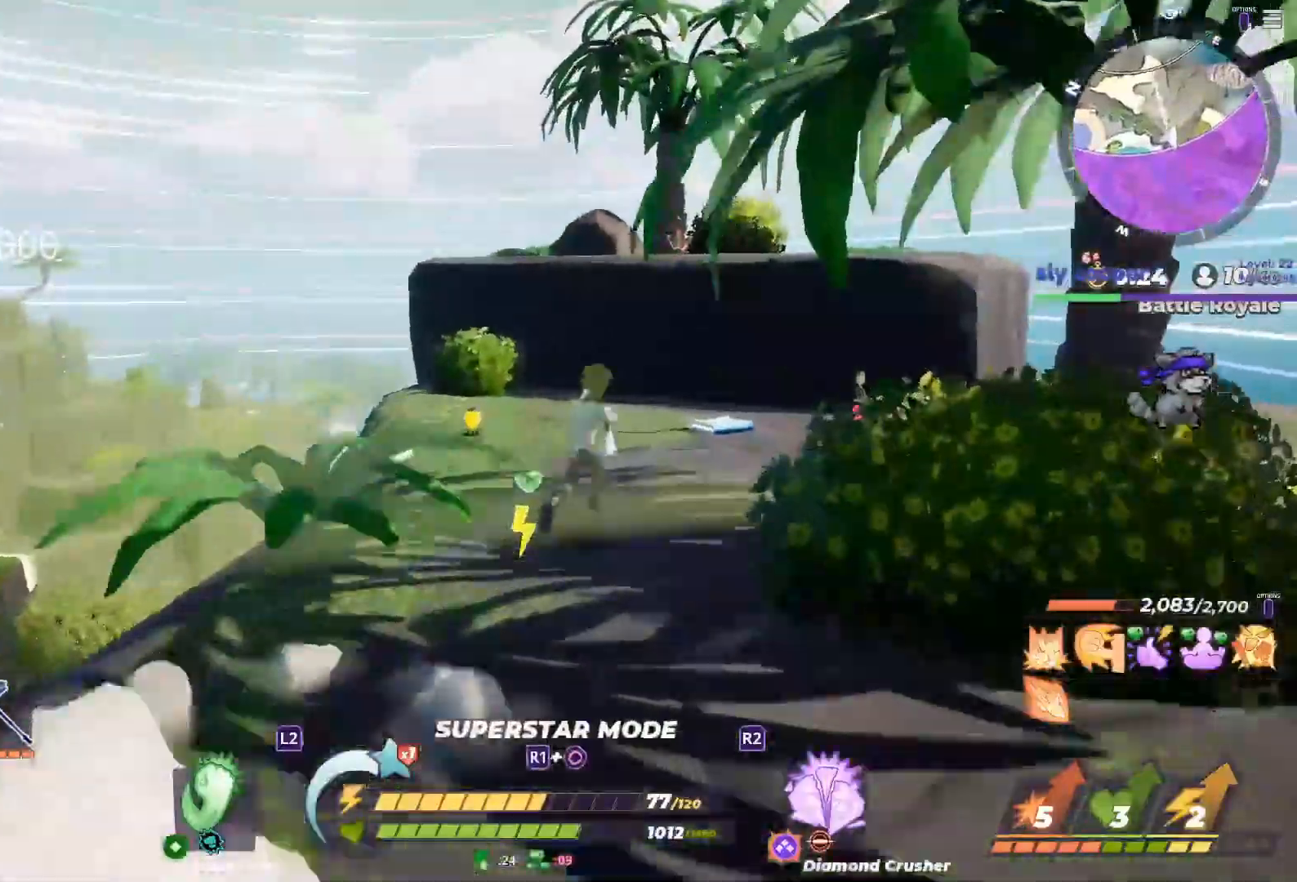
{"dt_ms": 500, "buttons": [], "left_stick": "up", "right_stick": "center", "button_events": [[17, "L1", "up"]]}